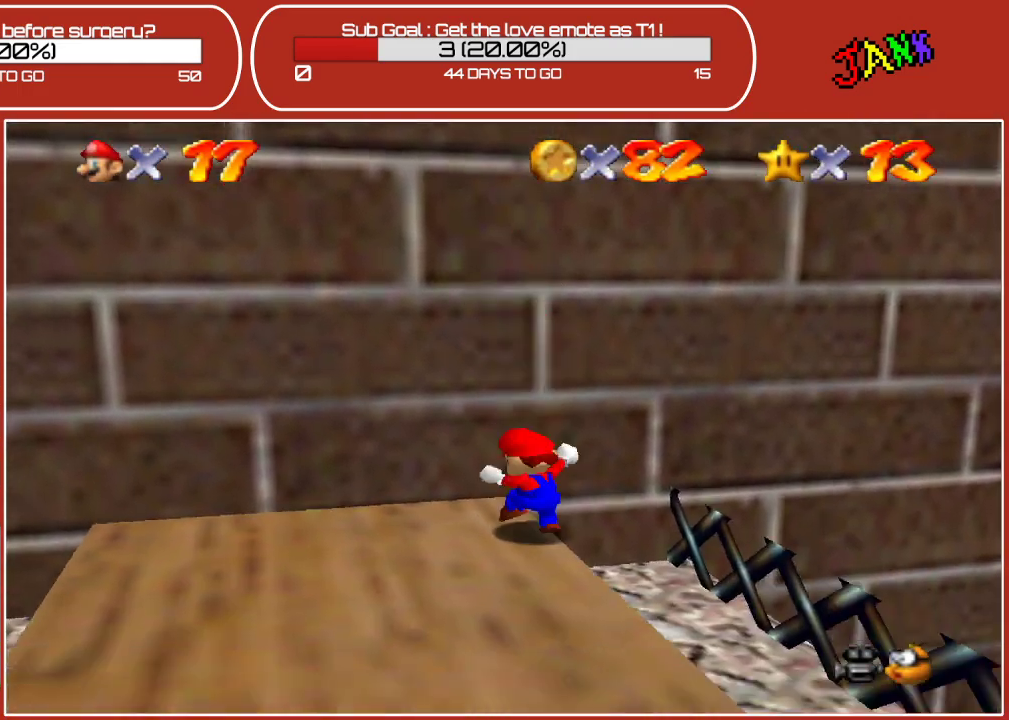
Gameplay with a controller (Nintendo layout); each line is a JSON object with the inputs held at the frame after it. "events" lists button and stick changes between this image and that frame as [ms after this image, input, new state], when the widget could be followed in between. Not read: L3 R3.
{"buttons": [], "left_stick": "up-left", "events": []}
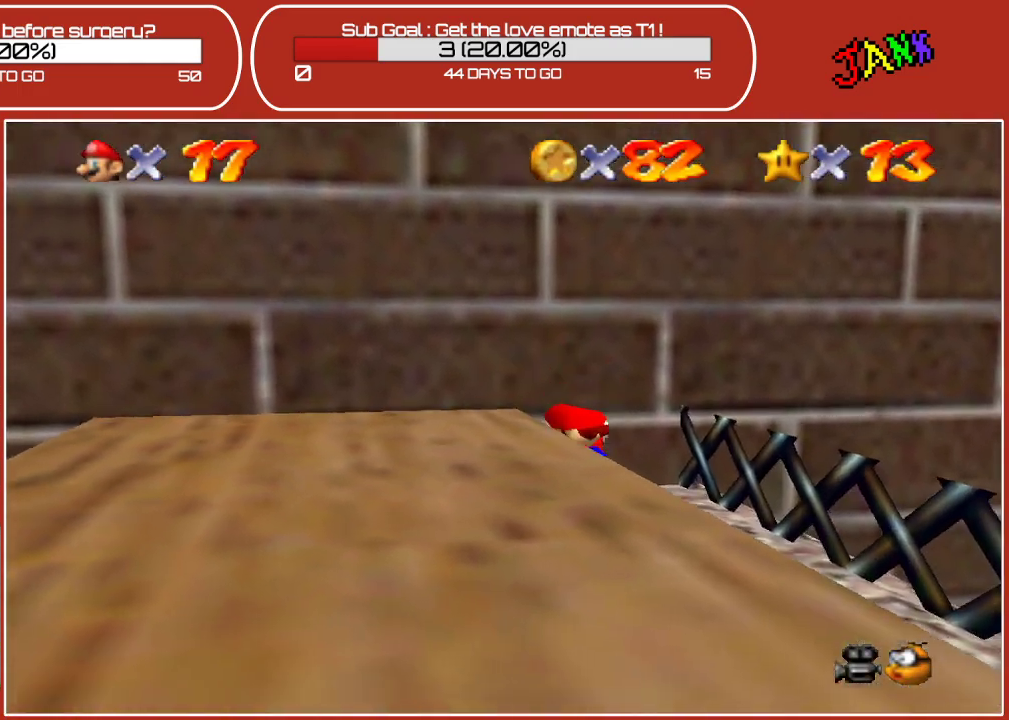
{"buttons": [], "left_stick": "up-left", "events": [[67, "A", "down"], [250, "A", "up"]]}
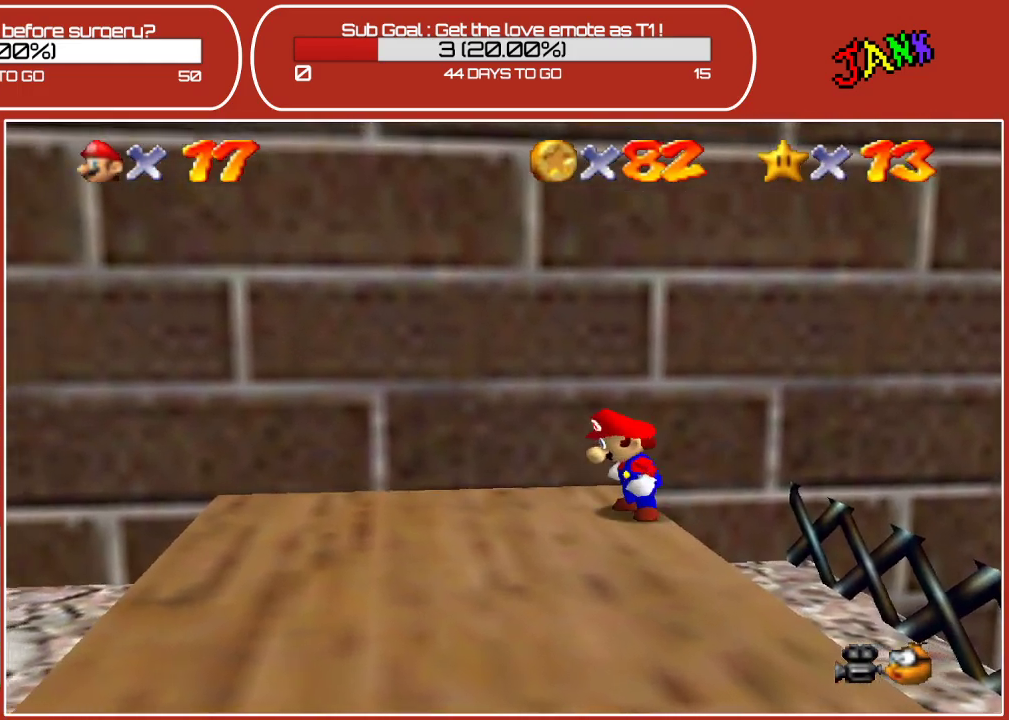
{"buttons": [], "left_stick": "up-left", "events": []}
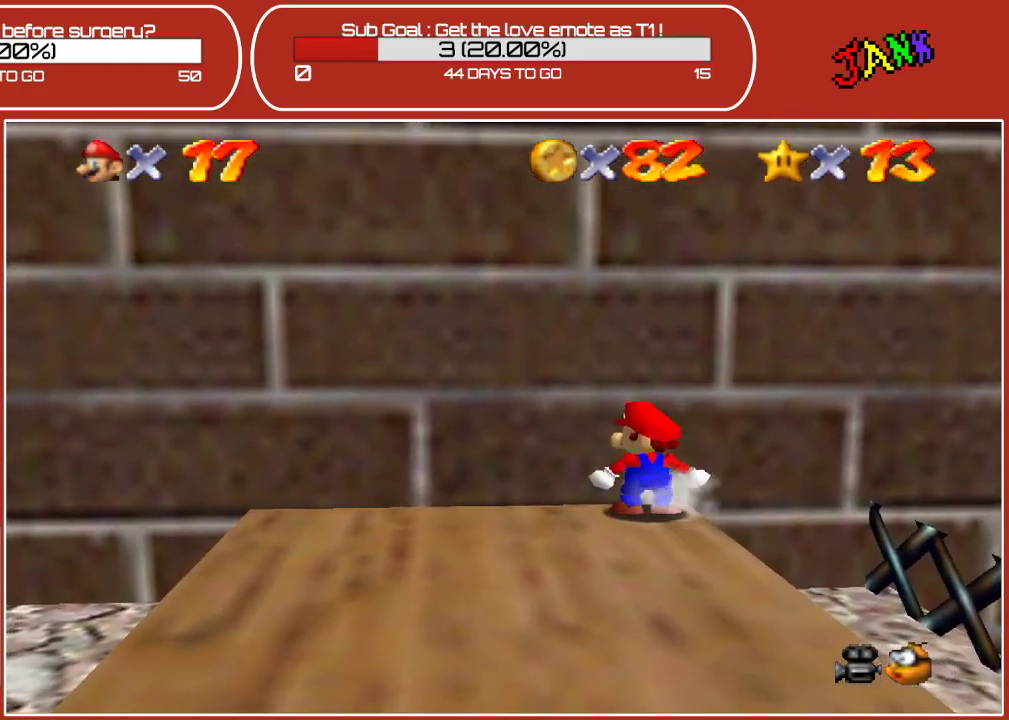
{"buttons": [], "left_stick": "down", "events": [[33, "left_stick", "down-left"], [150, "left_stick", "down"]]}
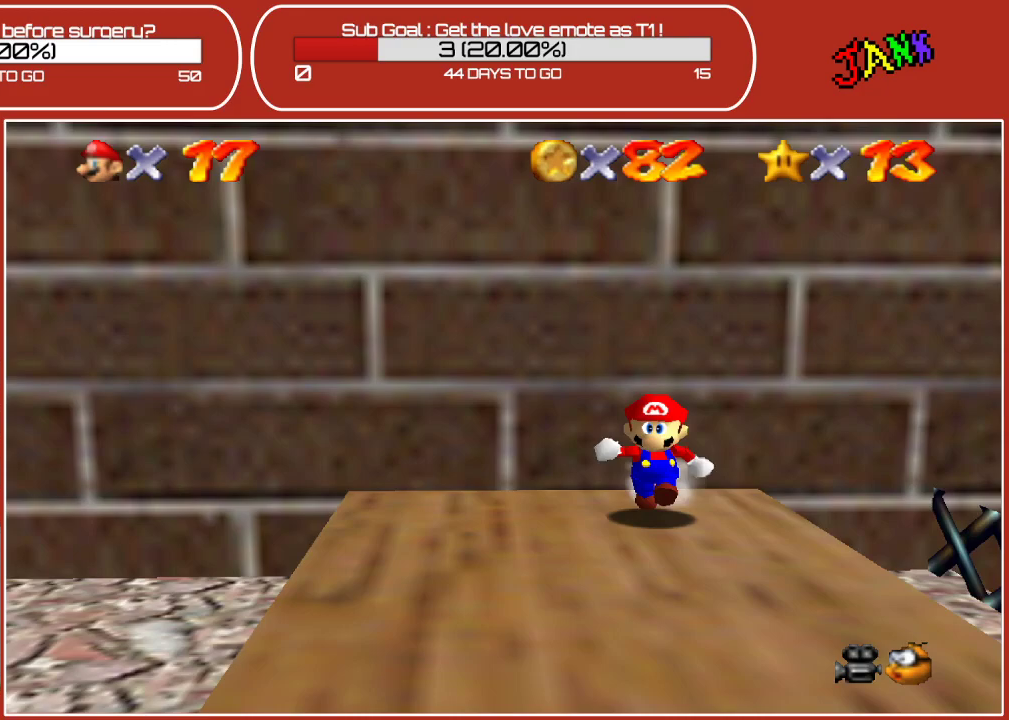
{"buttons": ["A"], "left_stick": "up-left", "events": [[167, "left_stick", "up"], [217, "A", "down"], [400, "left_stick", "up-left"]]}
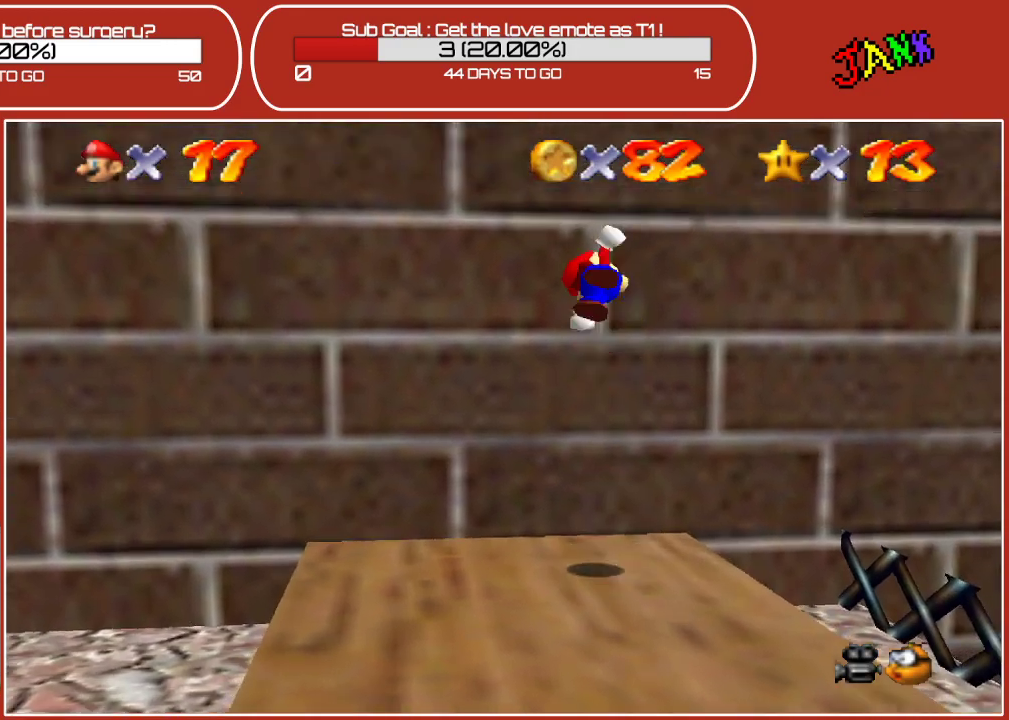
{"buttons": ["A"], "left_stick": "up-left", "events": [[33, "A", "up"], [217, "A", "down"]]}
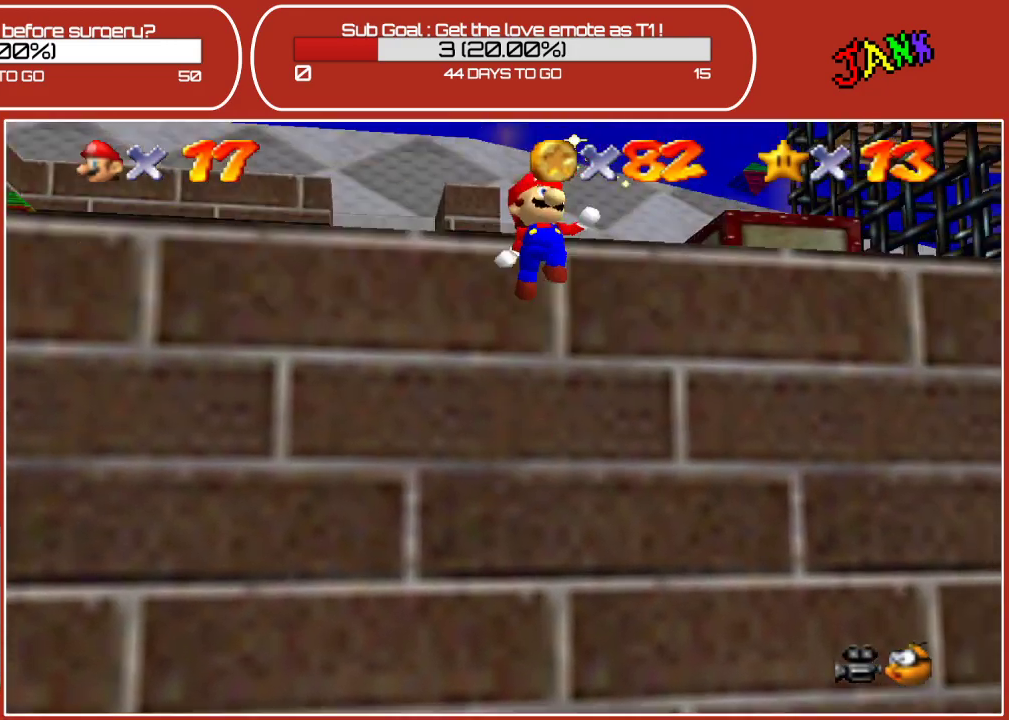
{"buttons": ["A"], "left_stick": "up-left", "events": []}
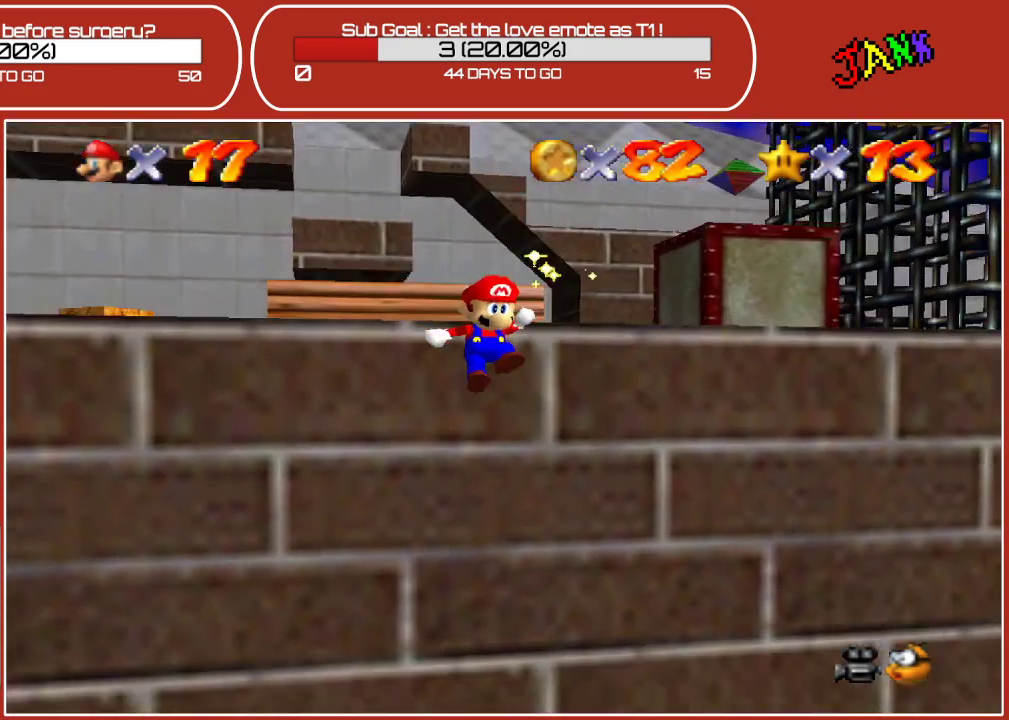
{"buttons": [], "left_stick": "center", "events": [[400, "A", "up"], [467, "left_stick", "center"]]}
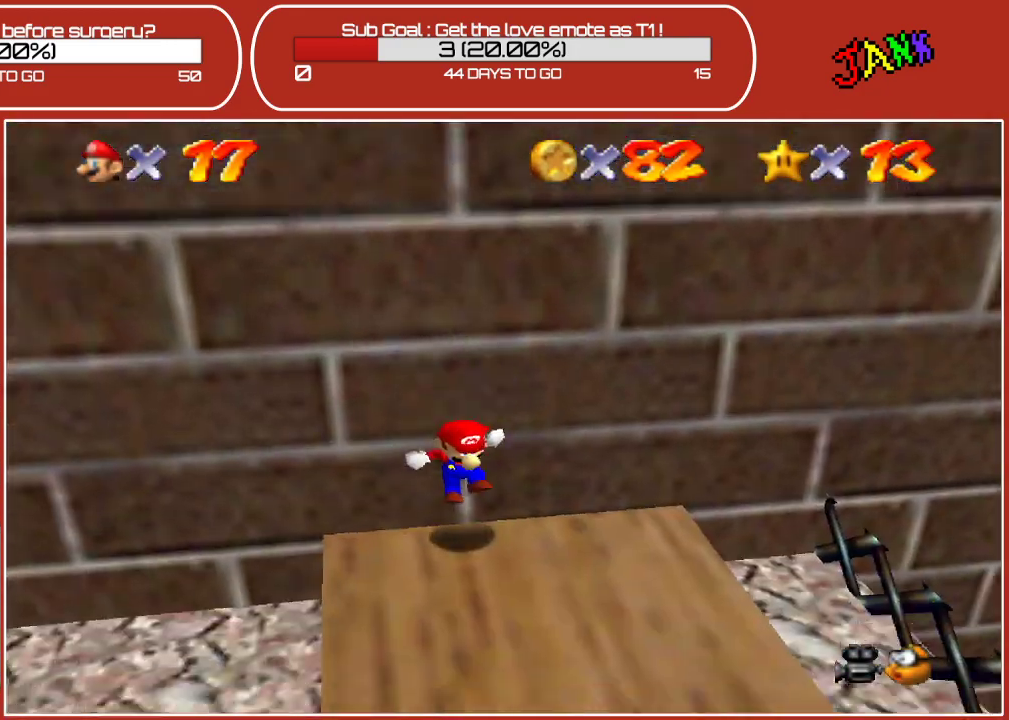
{"buttons": [], "left_stick": "down", "events": [[67, "left_stick", "down-right"], [417, "left_stick", "down"]]}
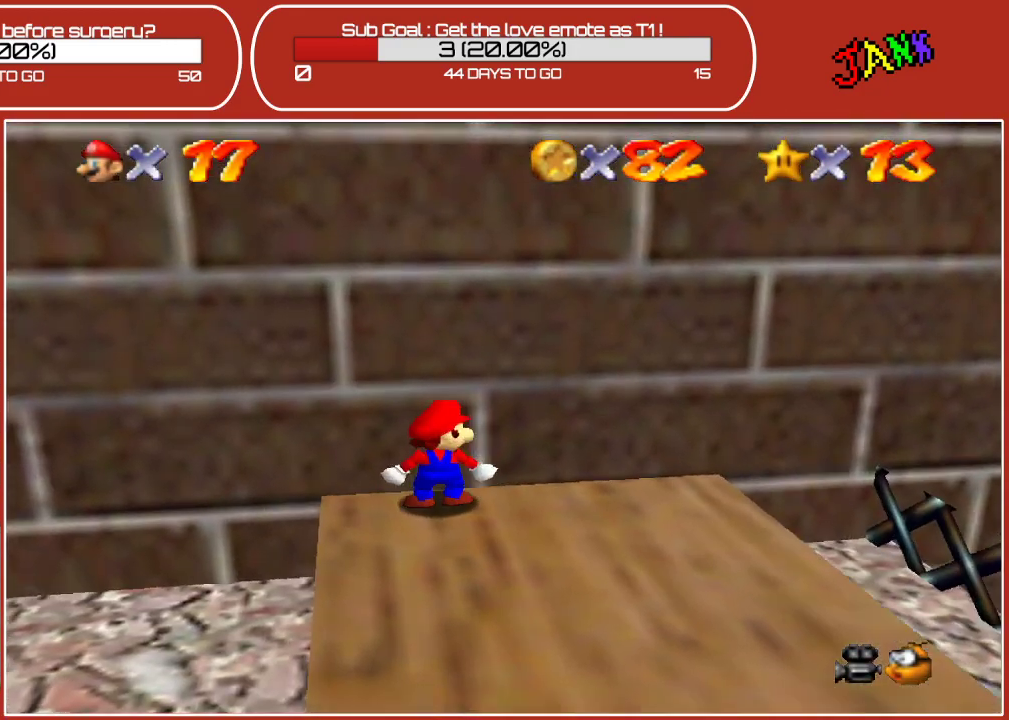
{"buttons": [], "left_stick": "down", "events": []}
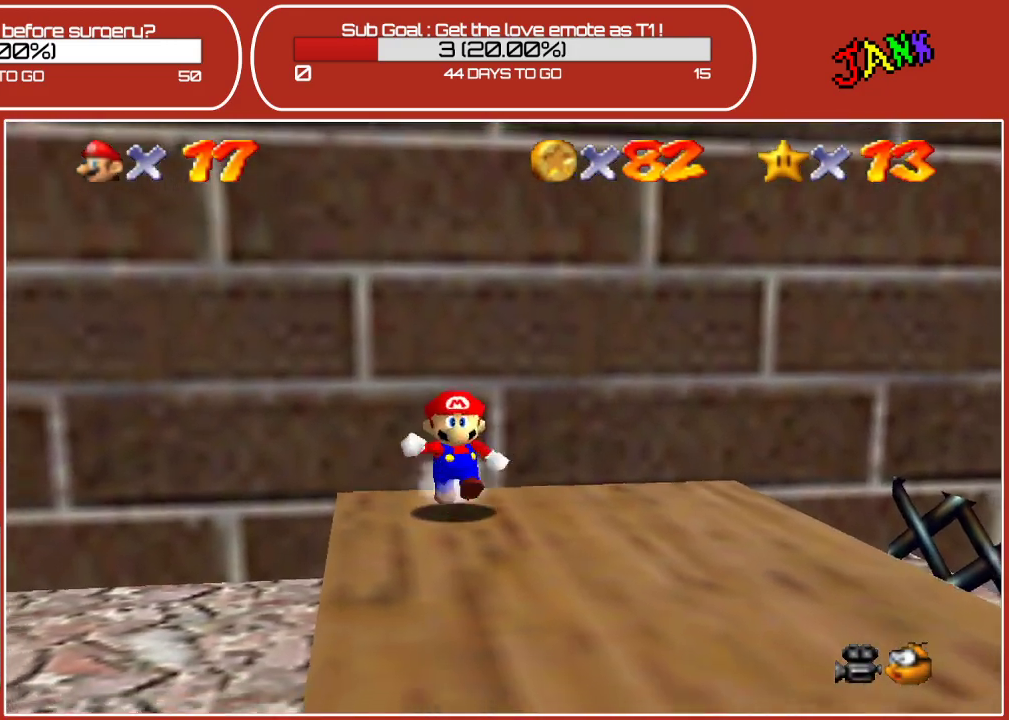
{"buttons": [], "left_stick": "up", "events": [[150, "left_stick", "up"], [200, "A", "down"], [417, "A", "up"]]}
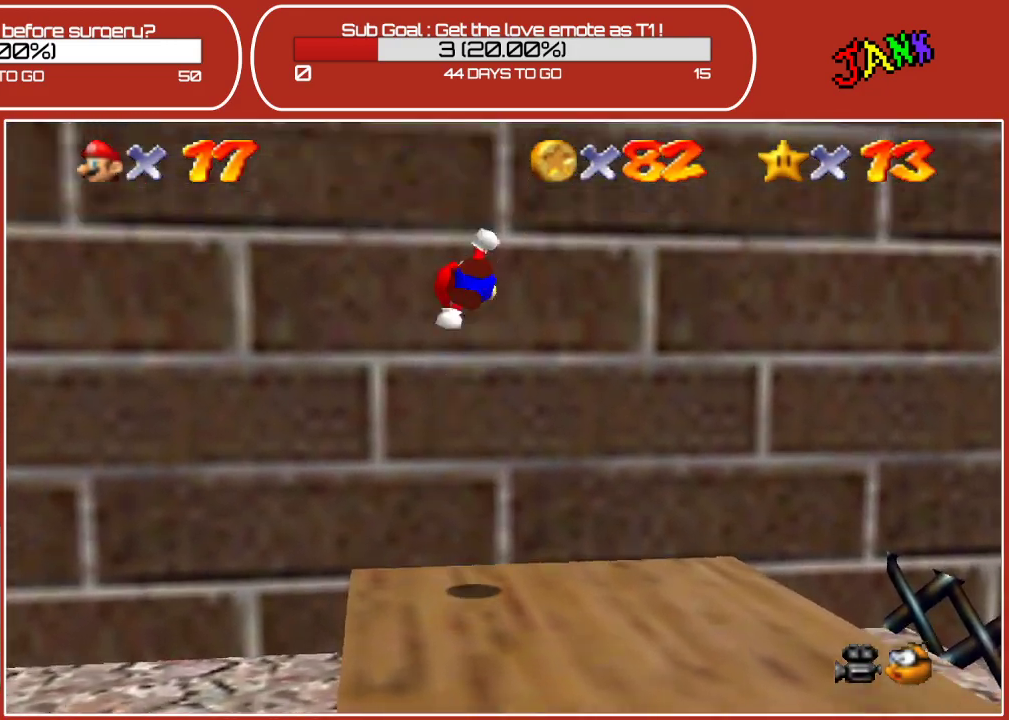
{"buttons": ["A"], "left_stick": "up", "events": [[133, "A", "down"], [167, "left_stick", "up-right"], [500, "left_stick", "up"]]}
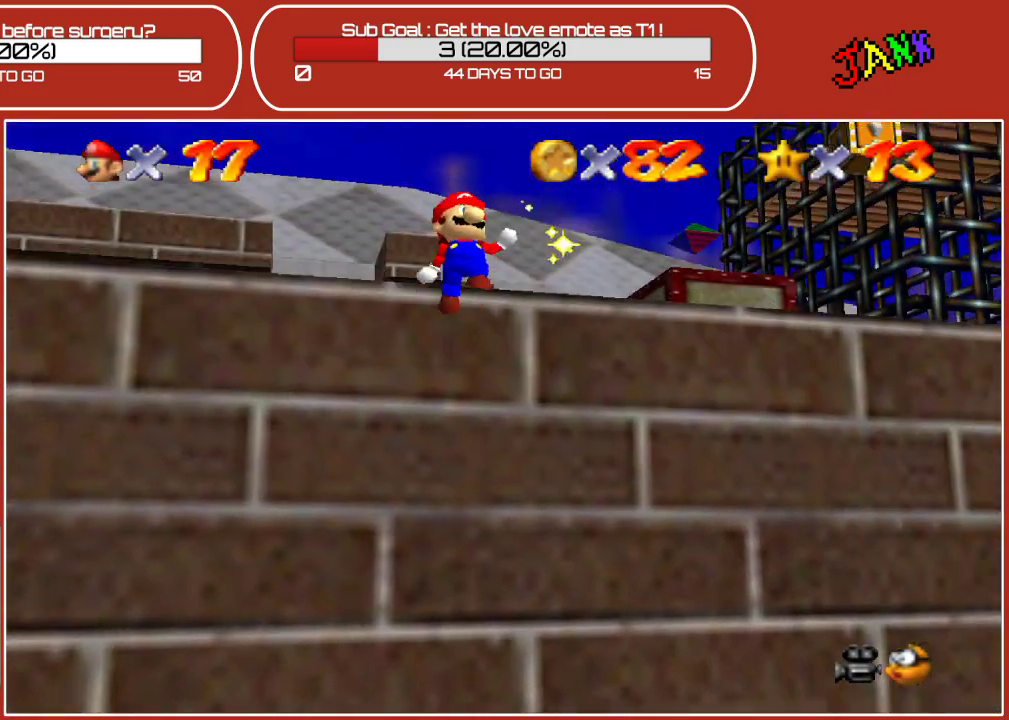
{"buttons": ["A"], "left_stick": "up", "events": []}
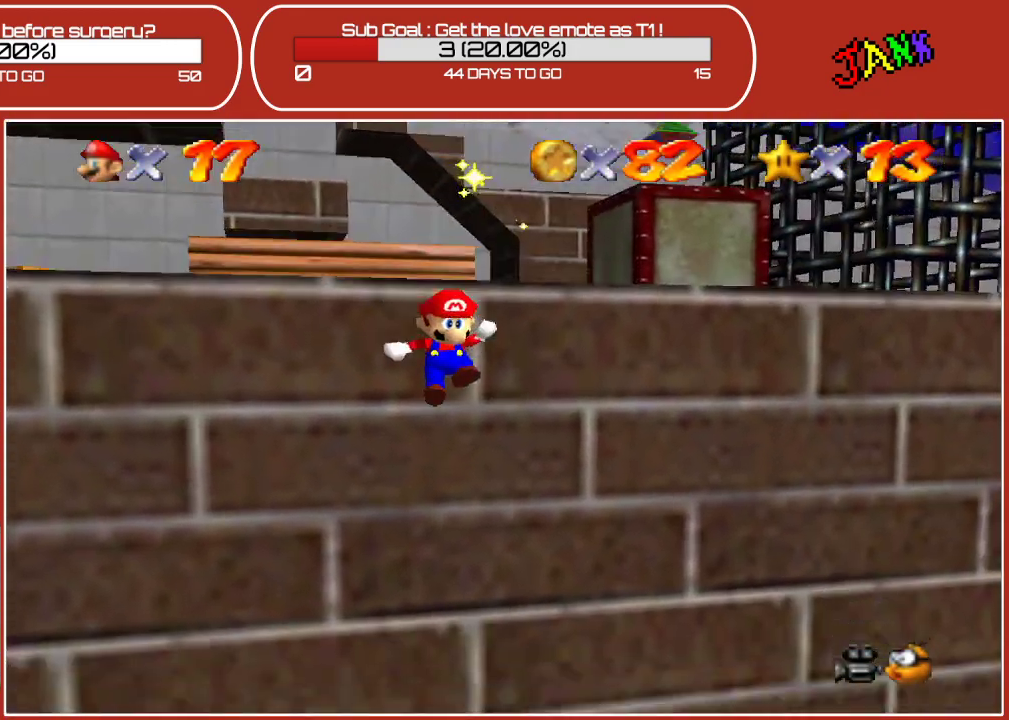
{"buttons": [], "left_stick": "down", "events": [[233, "A", "up"], [300, "left_stick", "center"], [400, "left_stick", "down"]]}
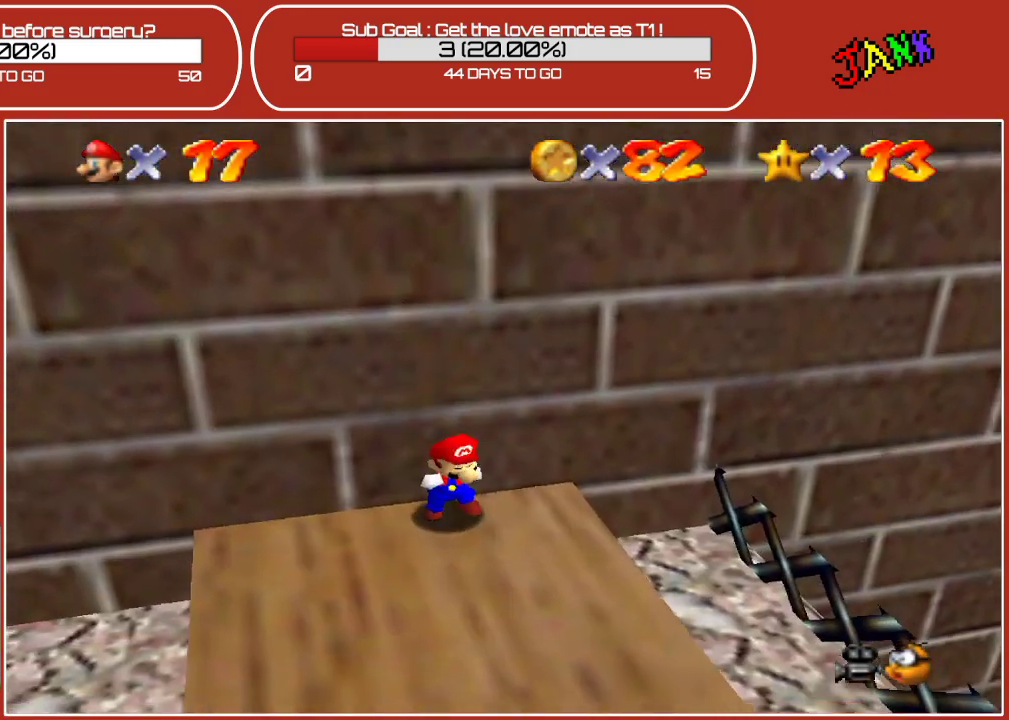
{"buttons": [], "left_stick": "down", "events": []}
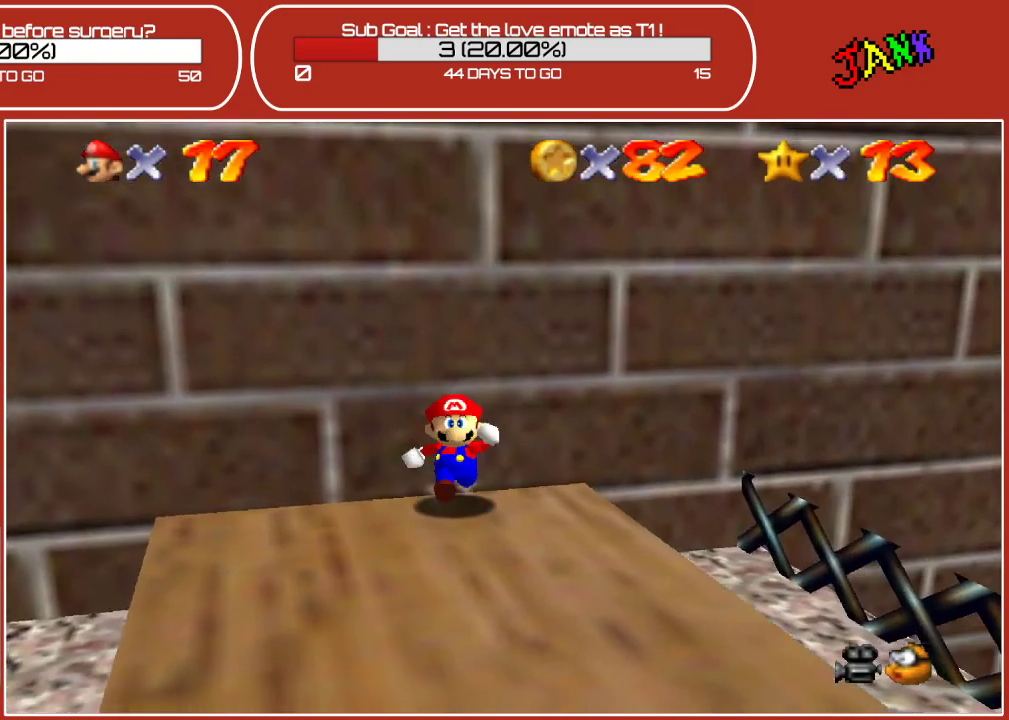
{"buttons": [], "left_stick": "down", "events": []}
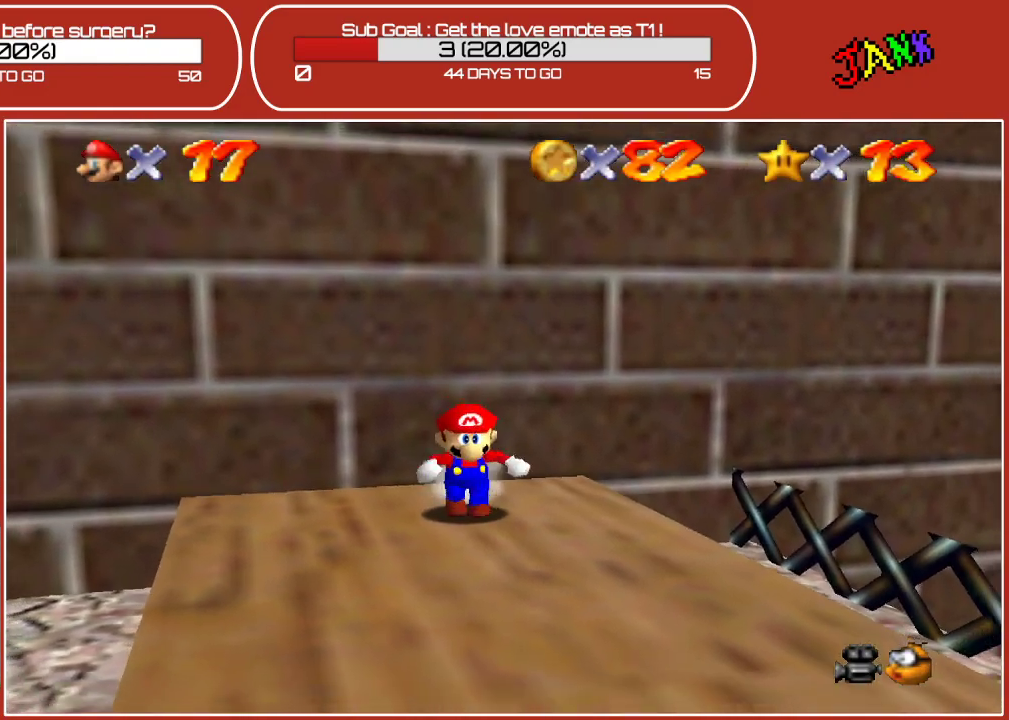
{"buttons": ["A"], "left_stick": "up", "events": [[67, "left_stick", "up"], [133, "A", "down"]]}
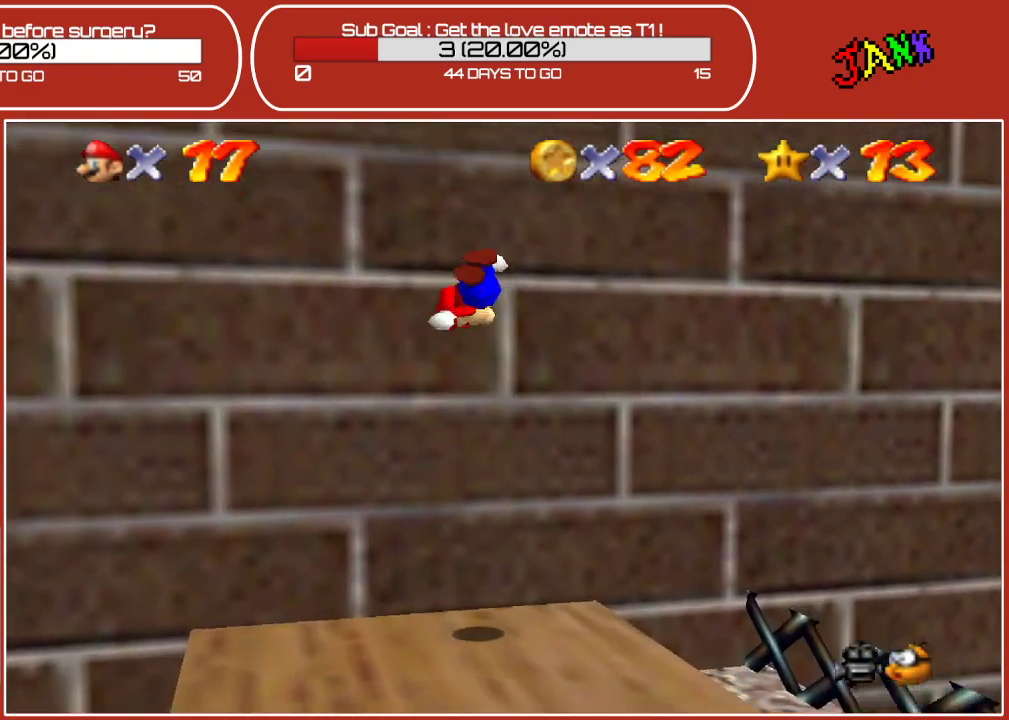
{"buttons": ["A"], "left_stick": "up", "events": [[67, "A", "up"], [133, "A", "down"]]}
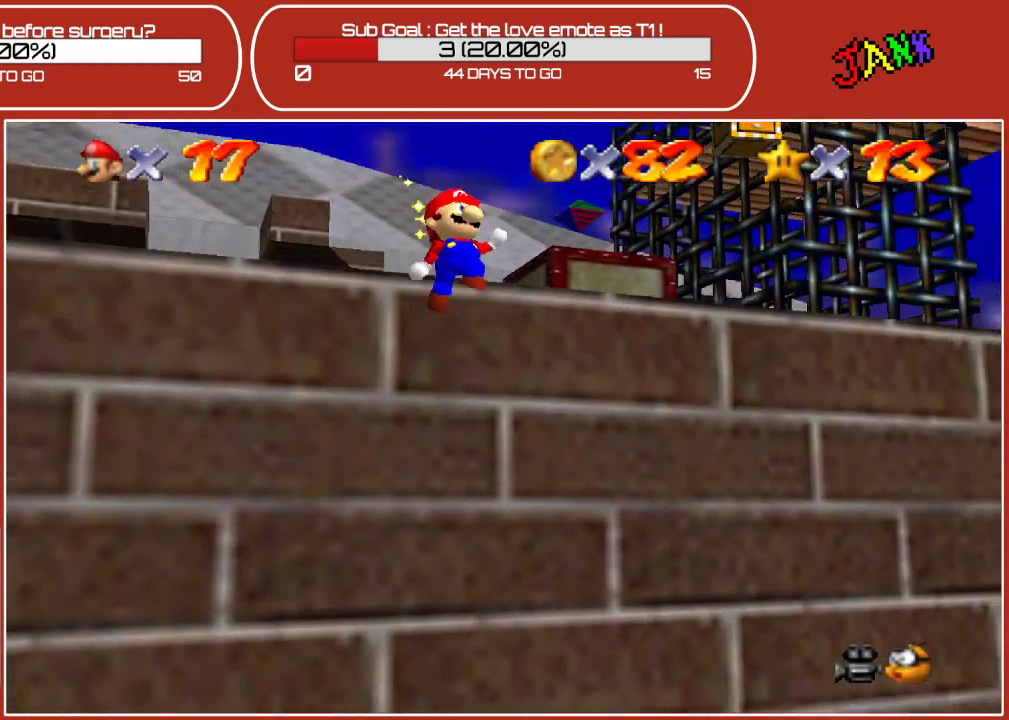
{"buttons": ["A"], "left_stick": "up", "events": []}
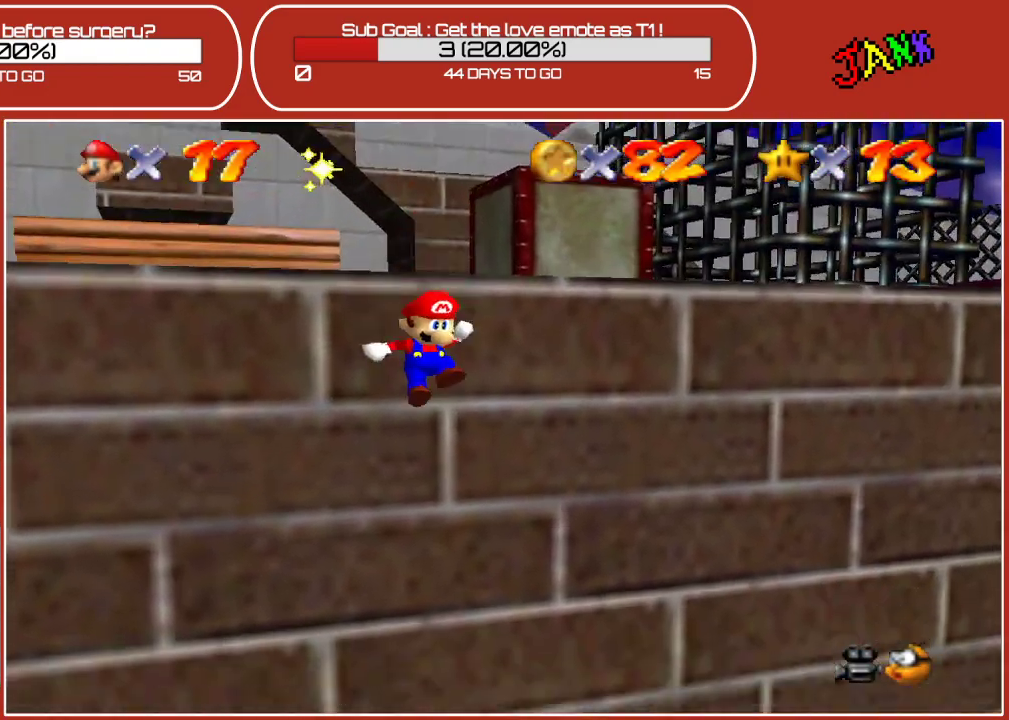
{"buttons": [], "left_stick": "down-right", "events": [[417, "A", "up"], [433, "left_stick", "center"], [483, "left_stick", "down-right"]]}
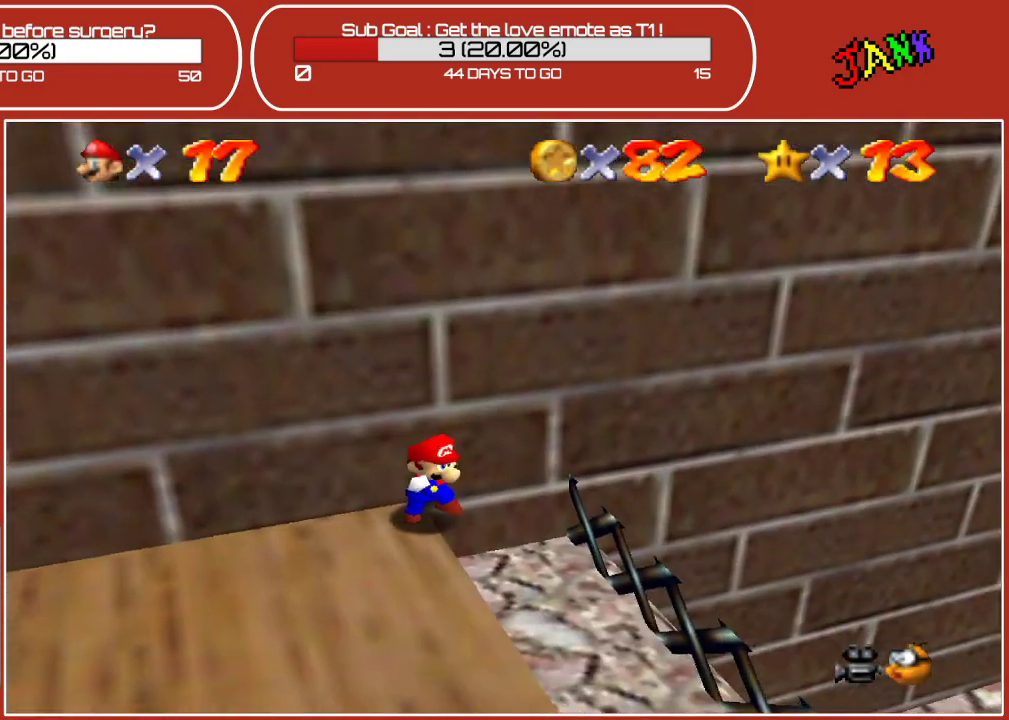
{"buttons": [], "left_stick": "down-right", "events": []}
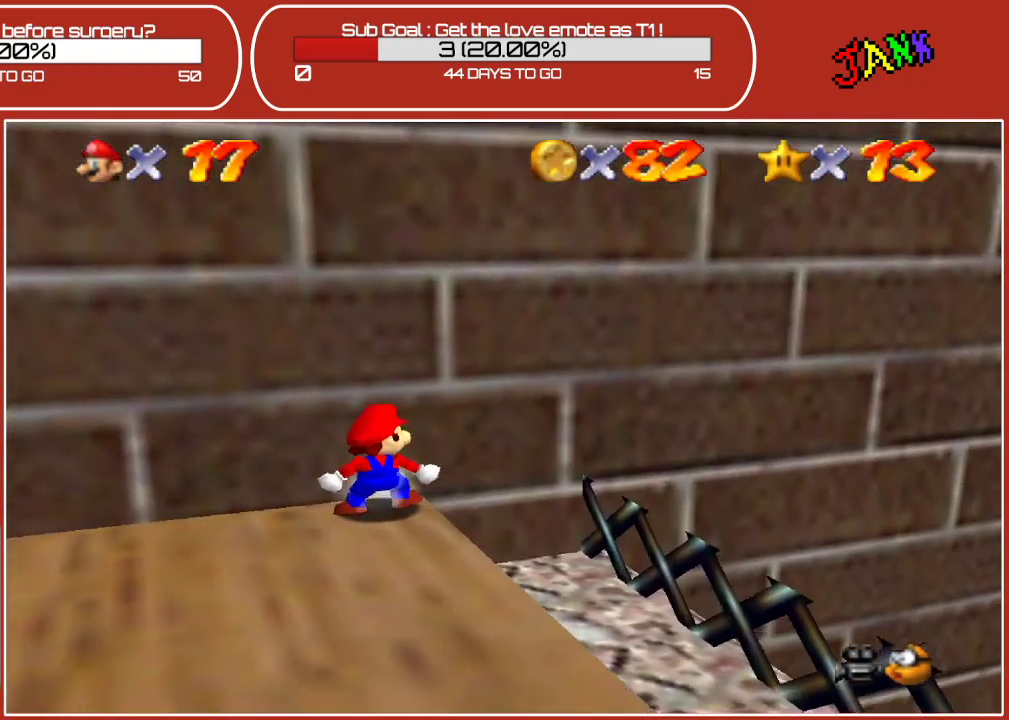
{"buttons": [], "left_stick": "down-right", "events": []}
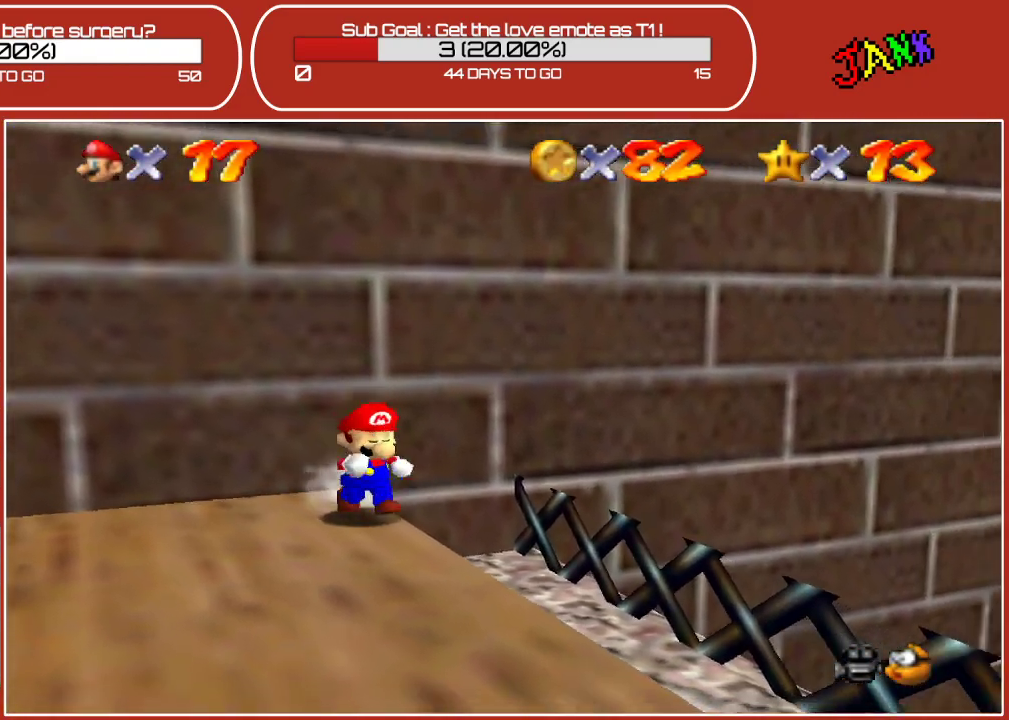
{"buttons": [], "left_stick": "down", "events": [[483, "left_stick", "down"]]}
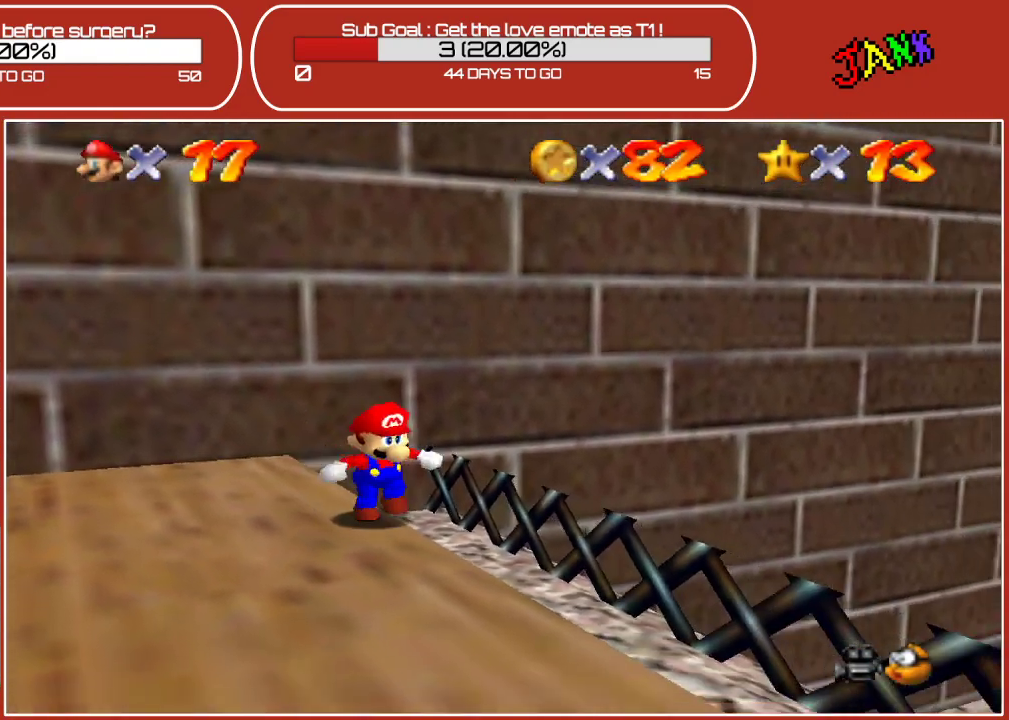
{"buttons": [], "left_stick": "down", "events": []}
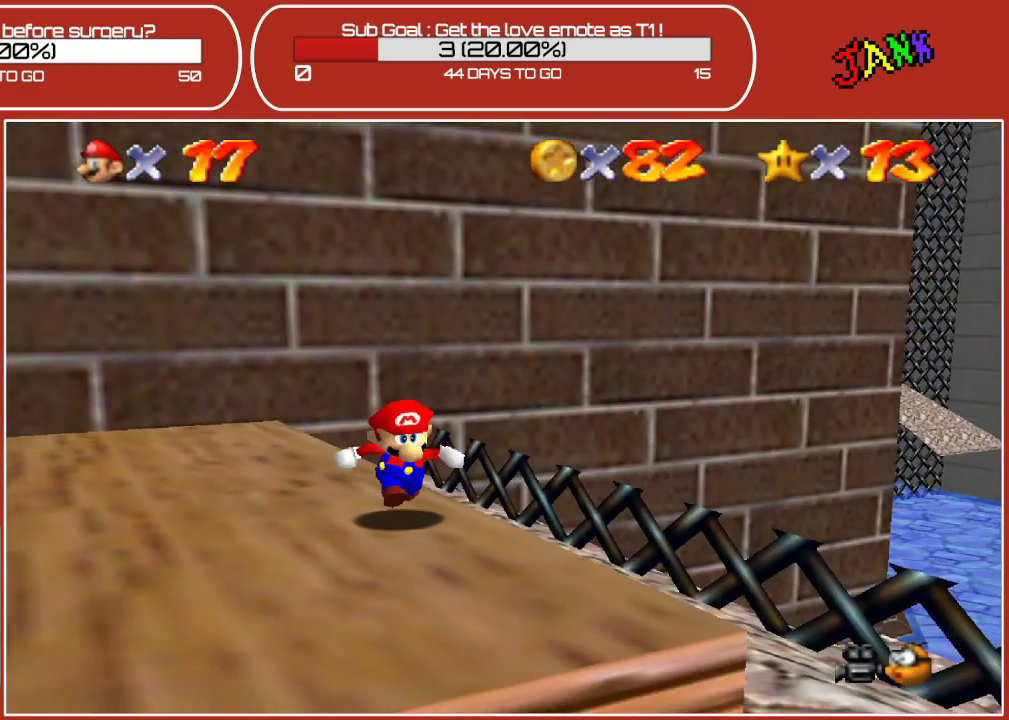
{"buttons": [], "left_stick": "down-right", "events": [[133, "left_stick", "down-right"]]}
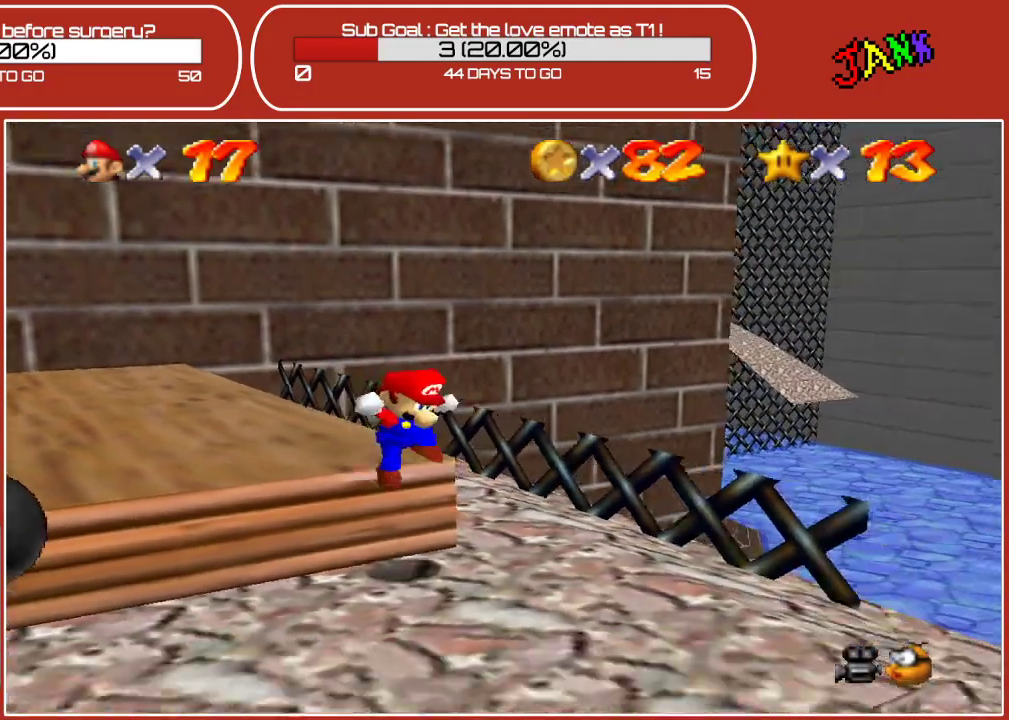
{"buttons": [], "left_stick": "up-right", "events": [[317, "A", "down"], [367, "left_stick", "up-right"], [483, "A", "up"]]}
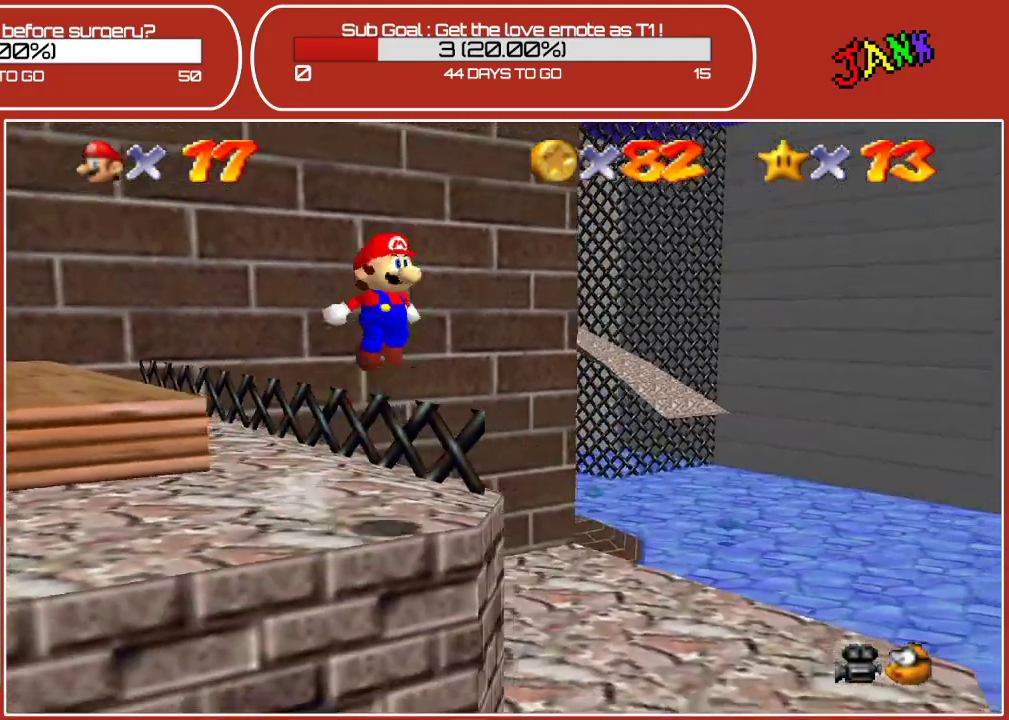
{"buttons": [], "left_stick": "up", "events": [[250, "left_stick", "up"]]}
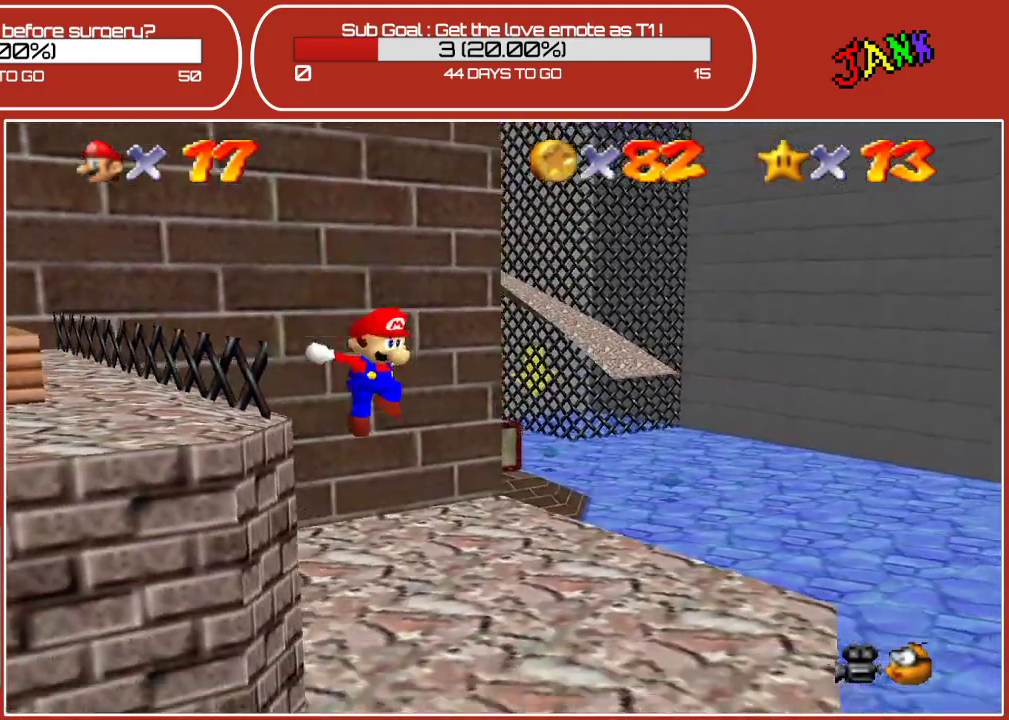
{"buttons": [], "left_stick": "up", "events": []}
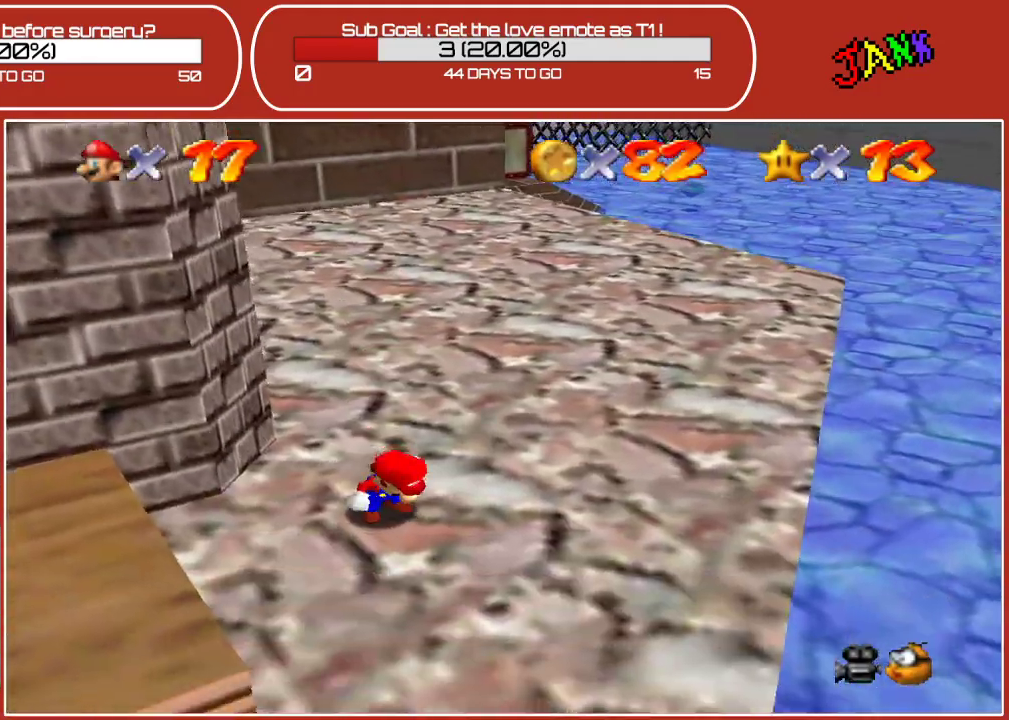
{"buttons": [], "left_stick": "up-right", "events": [[133, "left_stick", "up-right"]]}
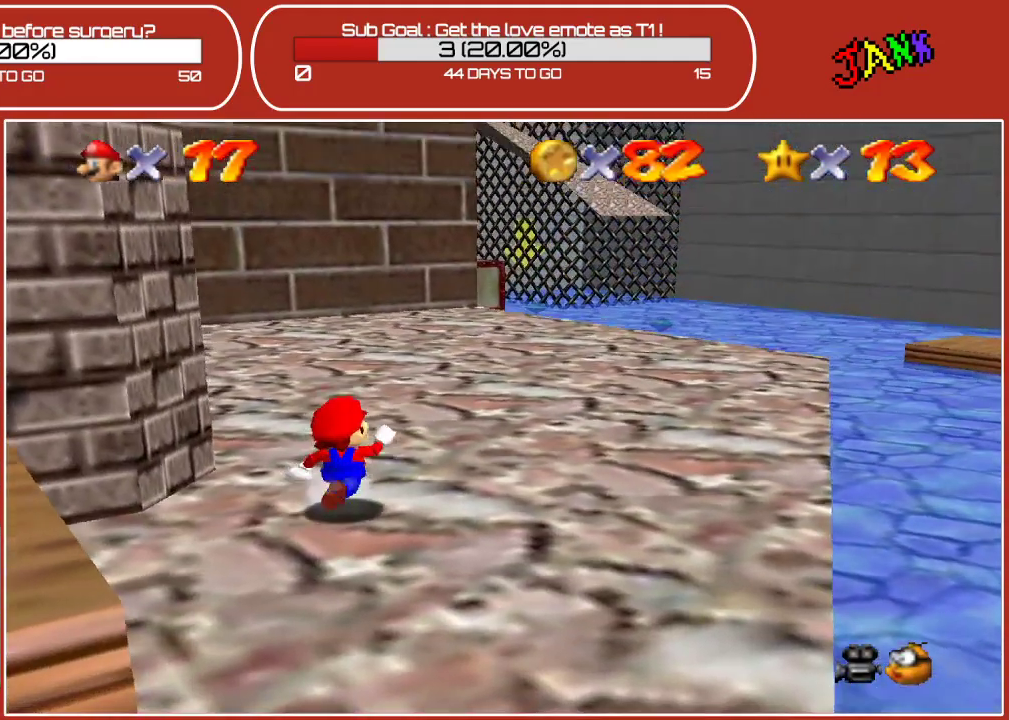
{"buttons": [], "left_stick": "up-right", "events": []}